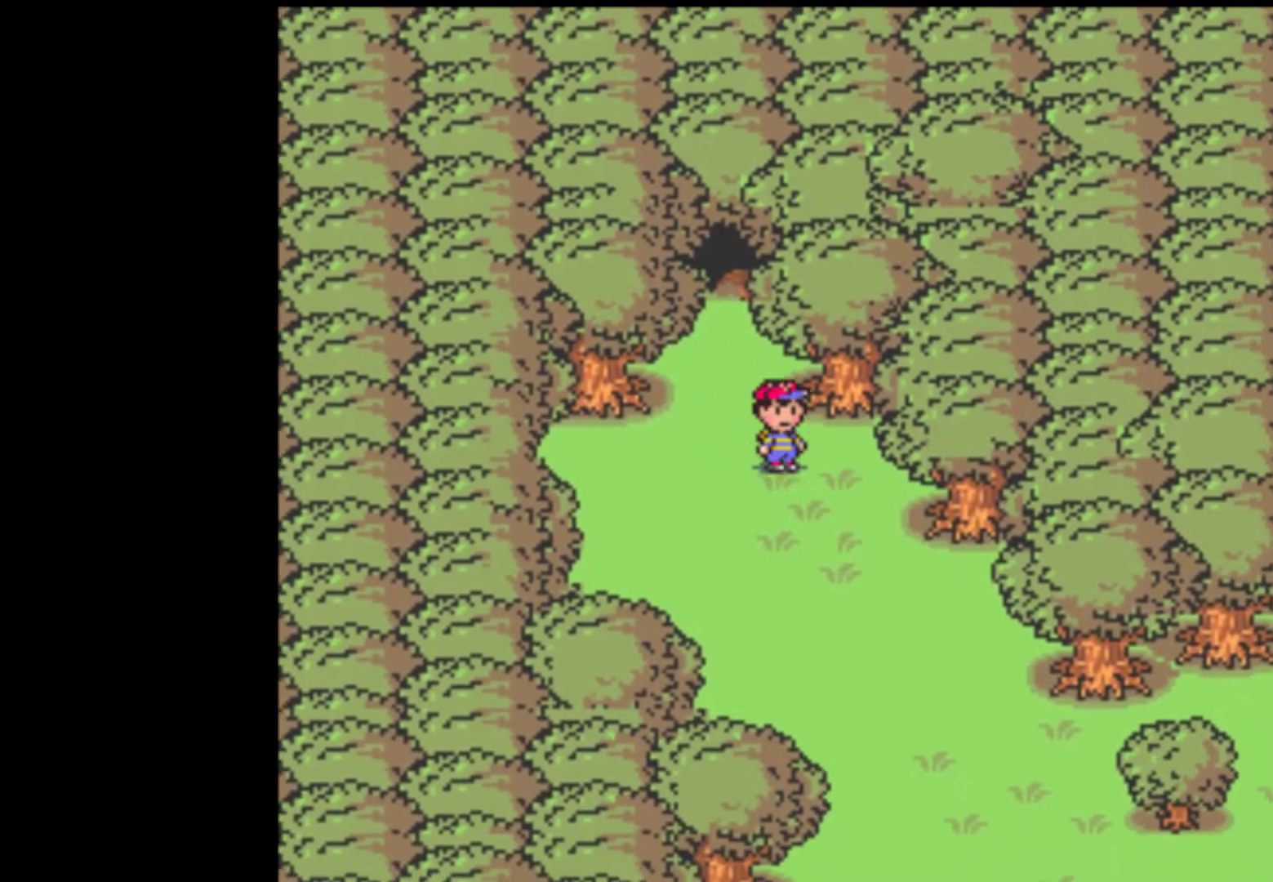
Gameplay with a controller (Nintendo layout); each line is a JSON object with the inputs held at the frame after it. "events" lists button and stick changes between this image and that frame as [ms after this image, input, new state], when the widget could be followed in between. Not read: L3 R3.
{"buttons": ["DPAD_DOWN", "DPAD_RIGHT"], "events": []}
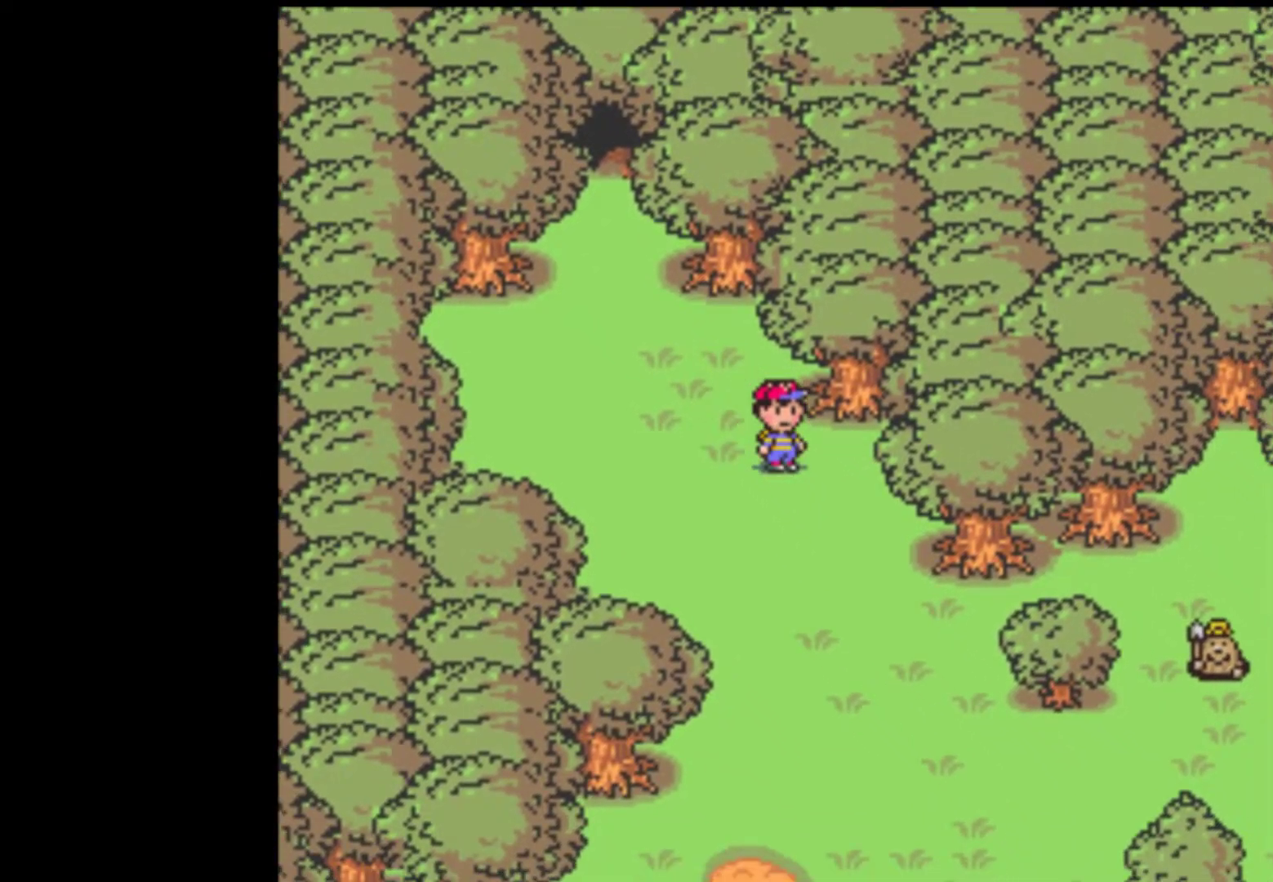
{"buttons": ["DPAD_DOWN"], "events": [[433, "DPAD_RIGHT", "up"]]}
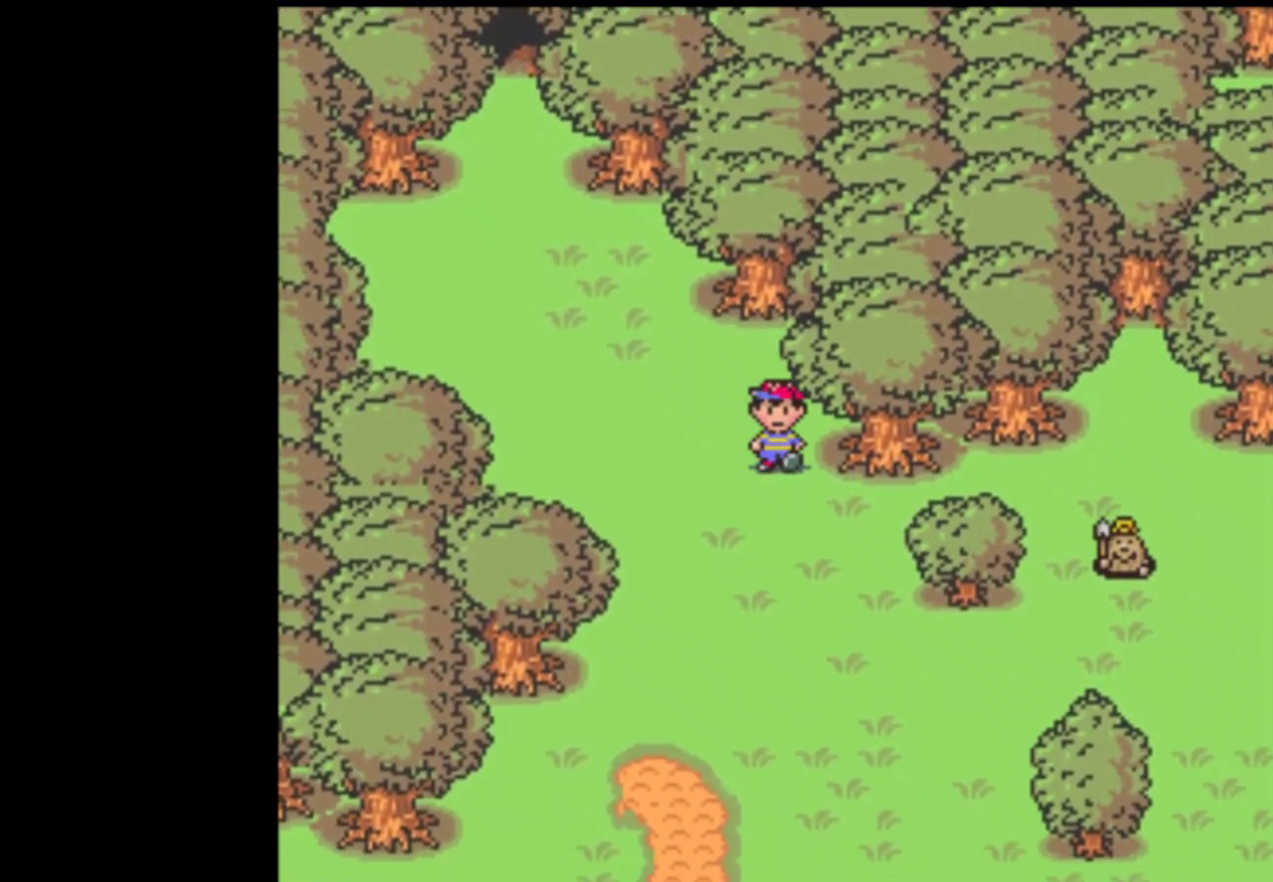
{"buttons": ["DPAD_DOWN", "DPAD_RIGHT"], "events": [[100, "DPAD_RIGHT", "down"]]}
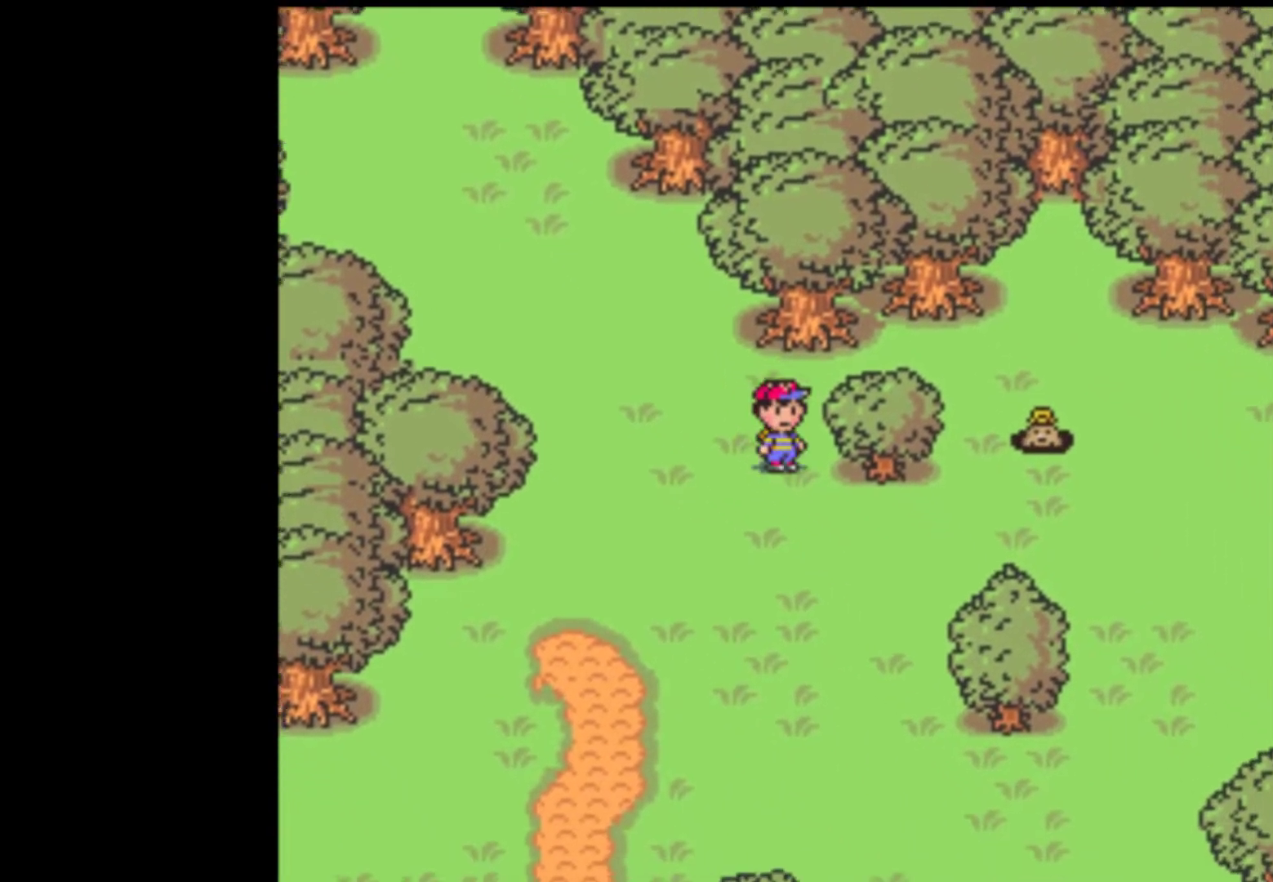
{"buttons": ["DPAD_RIGHT"], "events": [[400, "DPAD_DOWN", "up"]]}
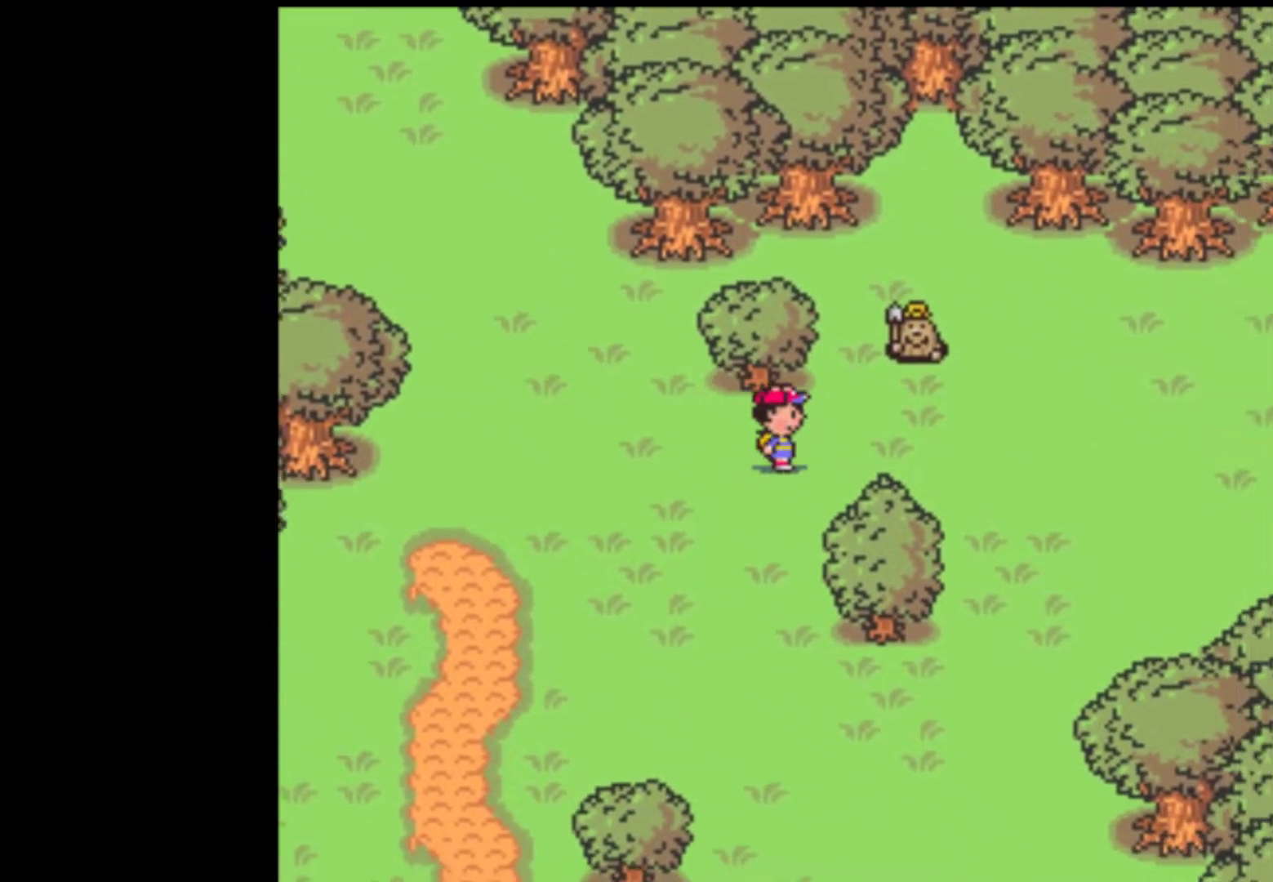
{"buttons": ["DPAD_DOWN", "DPAD_RIGHT"], "events": [[433, "DPAD_DOWN", "down"]]}
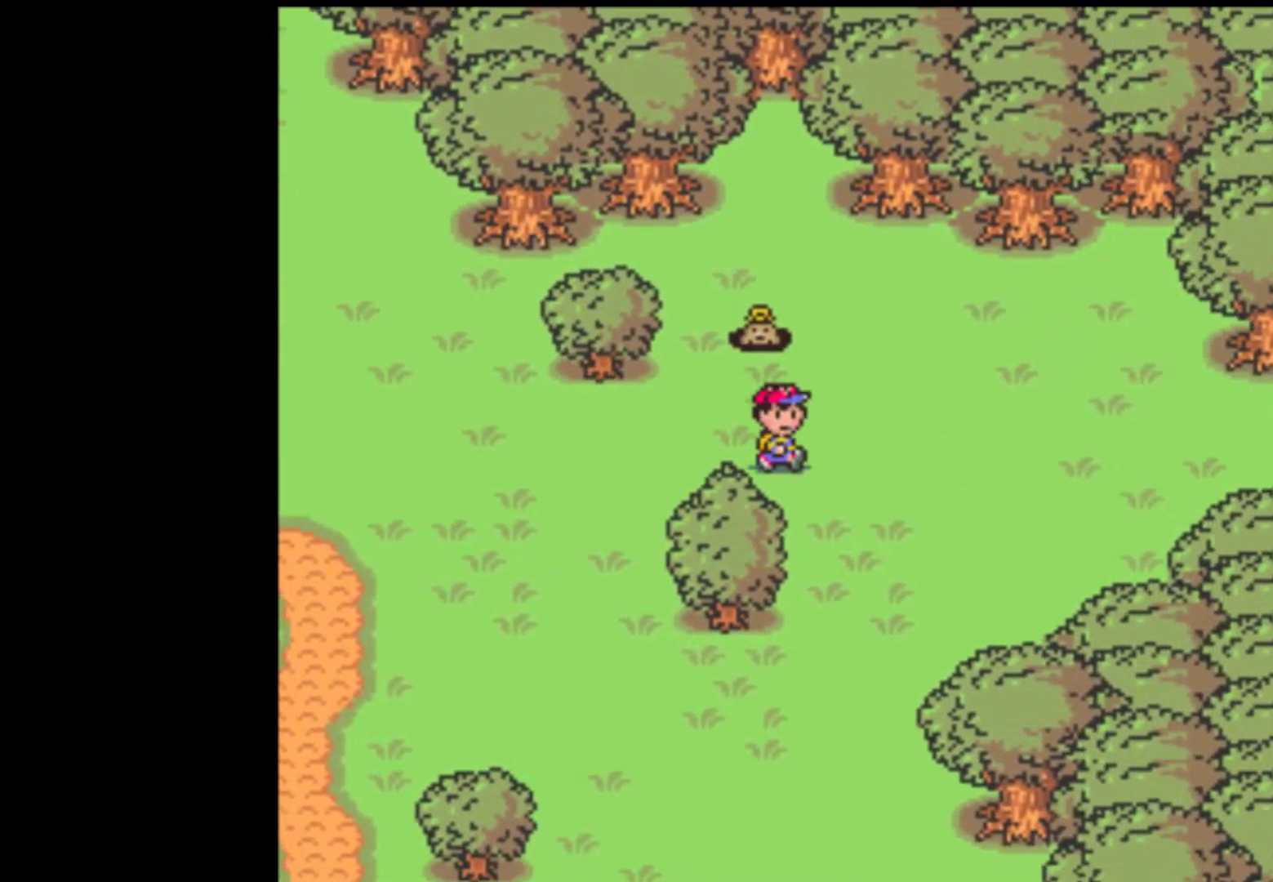
{"buttons": ["DPAD_DOWN", "DPAD_RIGHT"], "events": []}
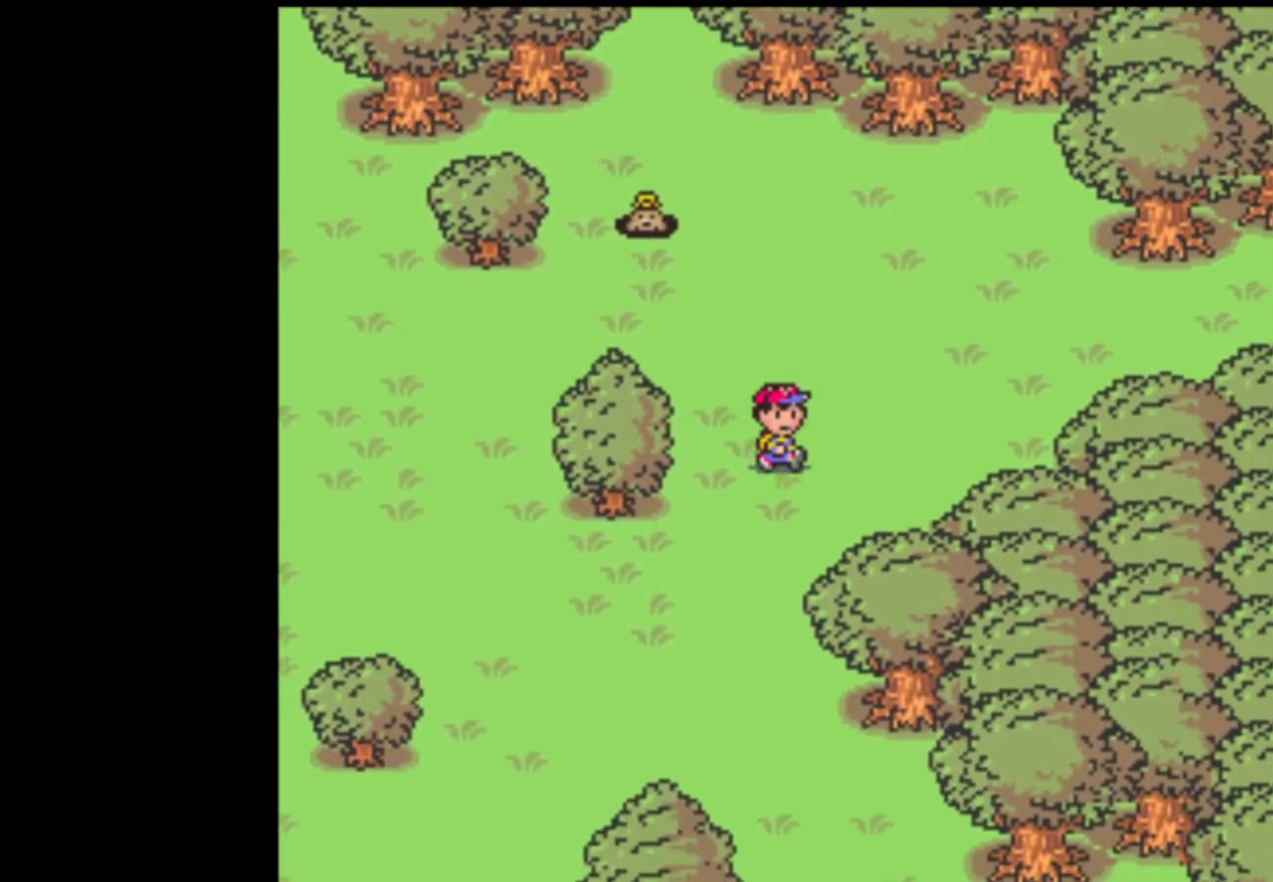
{"buttons": ["DPAD_DOWN"], "events": [[33, "DPAD_RIGHT", "up"]]}
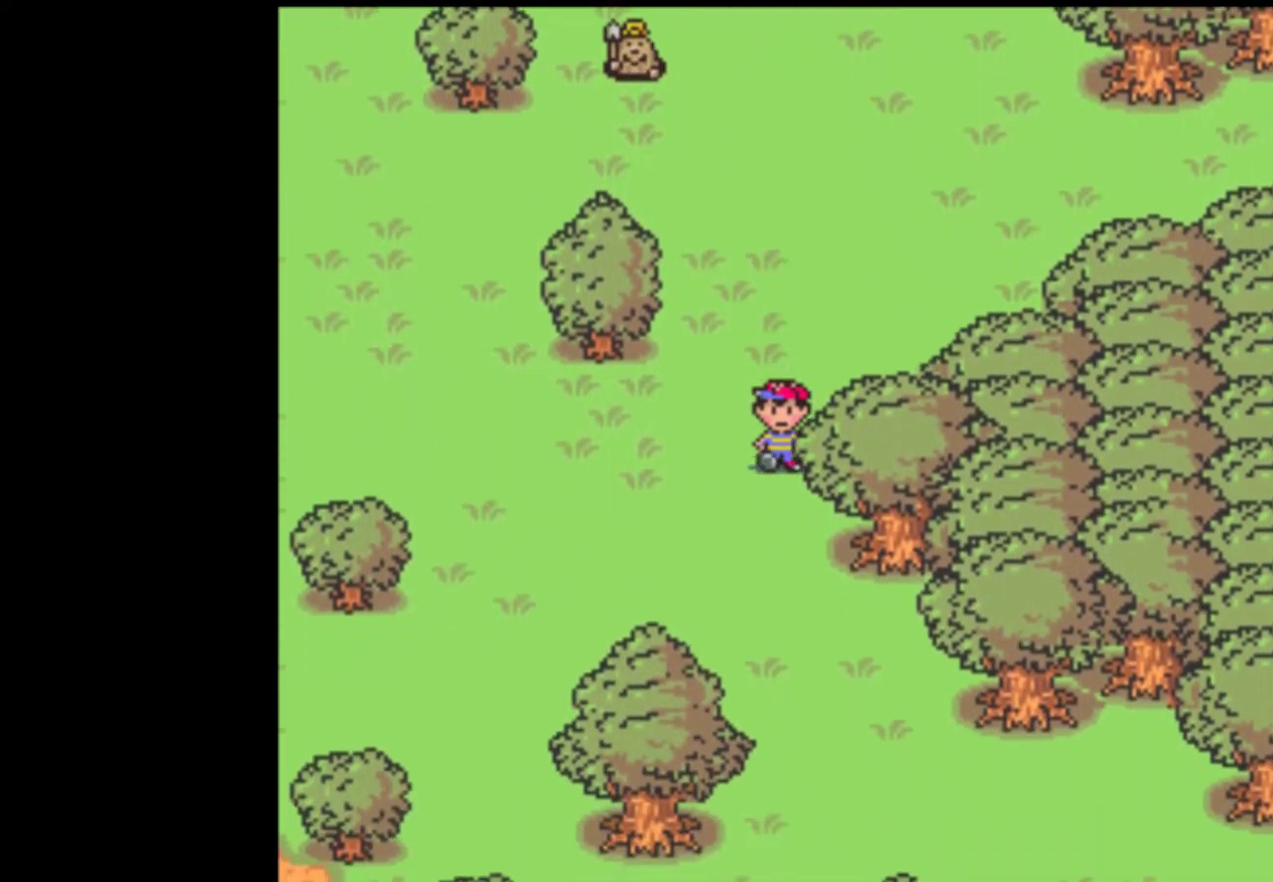
{"buttons": ["DPAD_DOWN", "DPAD_RIGHT"], "events": [[333, "DPAD_RIGHT", "down"]]}
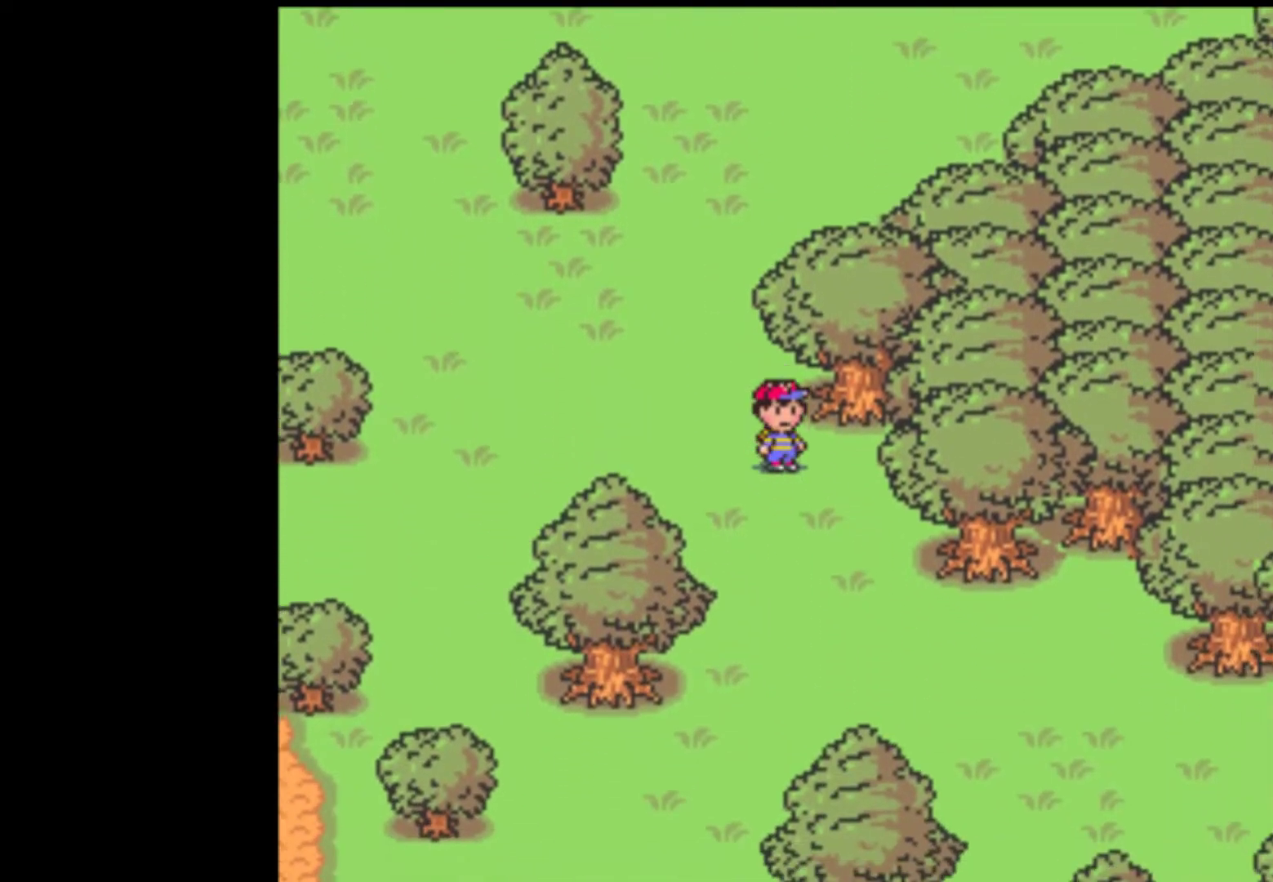
{"buttons": ["DPAD_DOWN", "DPAD_RIGHT"], "events": []}
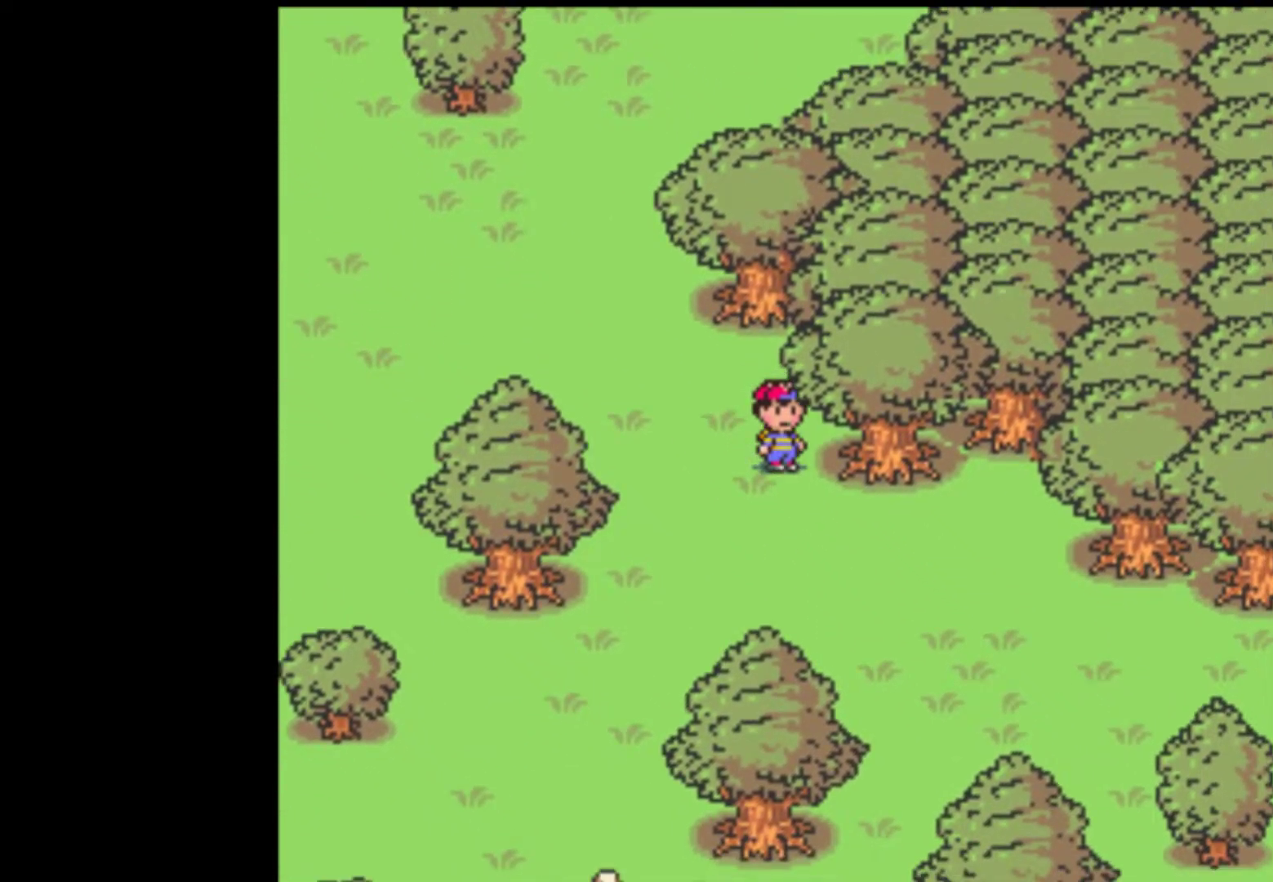
{"buttons": ["DPAD_DOWN", "DPAD_RIGHT"], "events": [[233, "DPAD_RIGHT", "up"], [333, "DPAD_RIGHT", "down"]]}
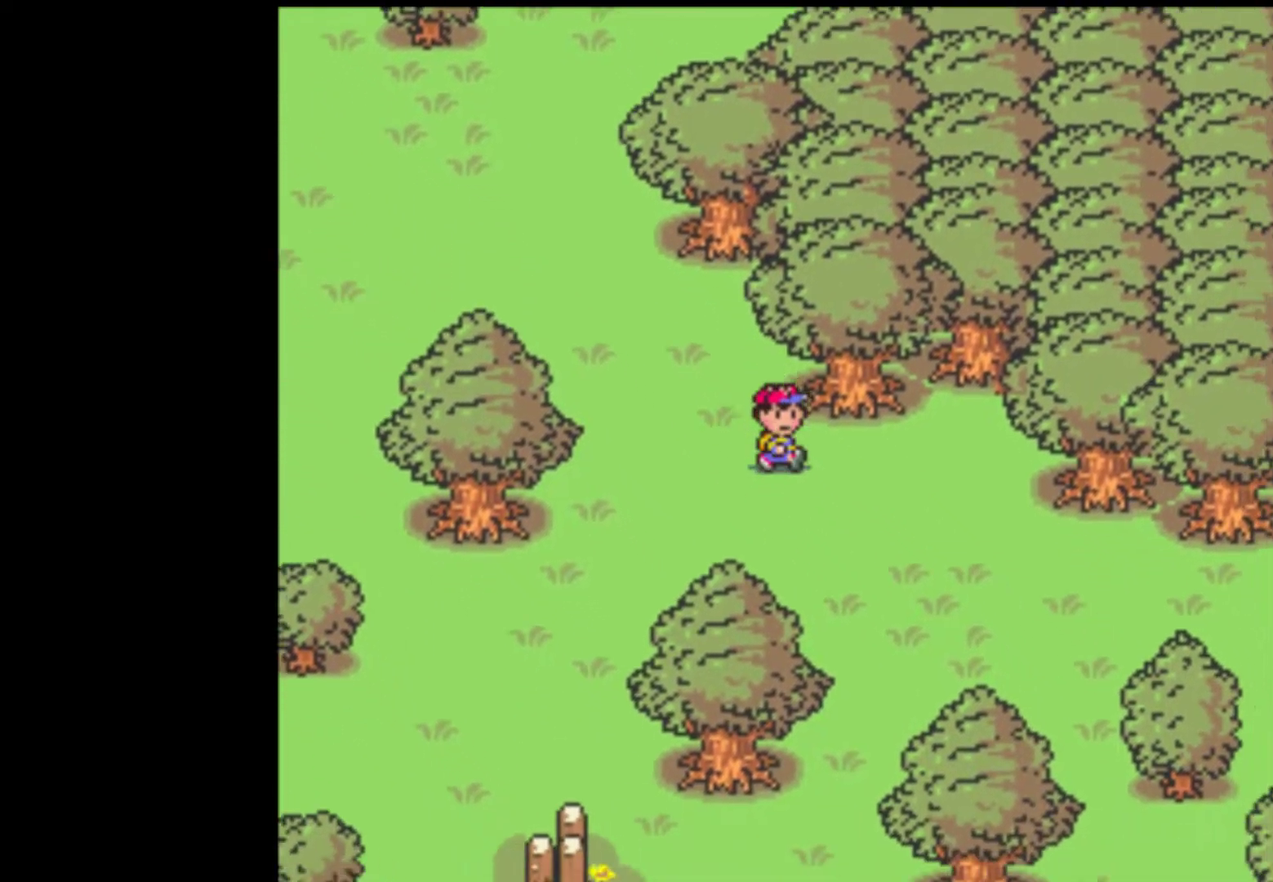
{"buttons": ["DPAD_DOWN", "DPAD_RIGHT"], "events": []}
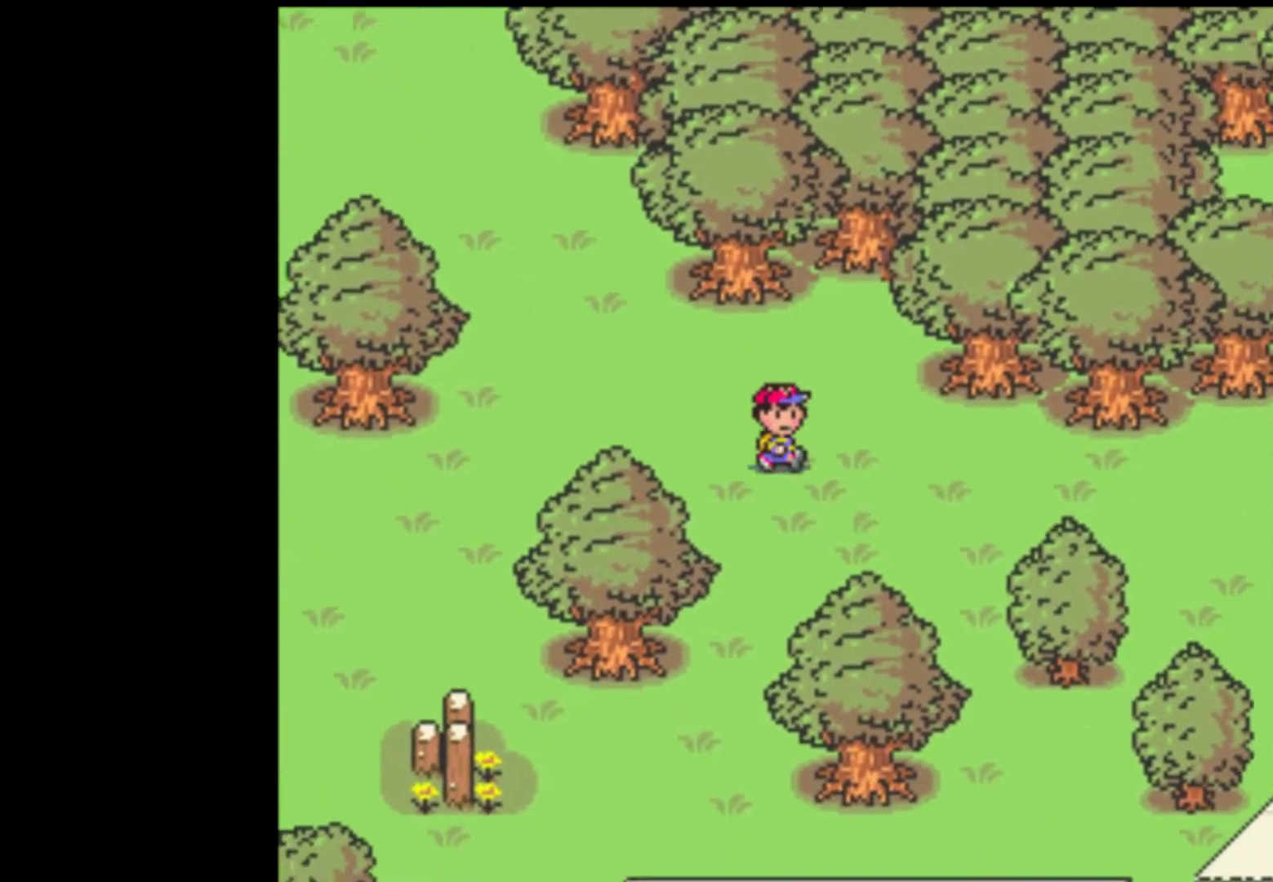
{"buttons": ["DPAD_DOWN", "DPAD_RIGHT"], "events": []}
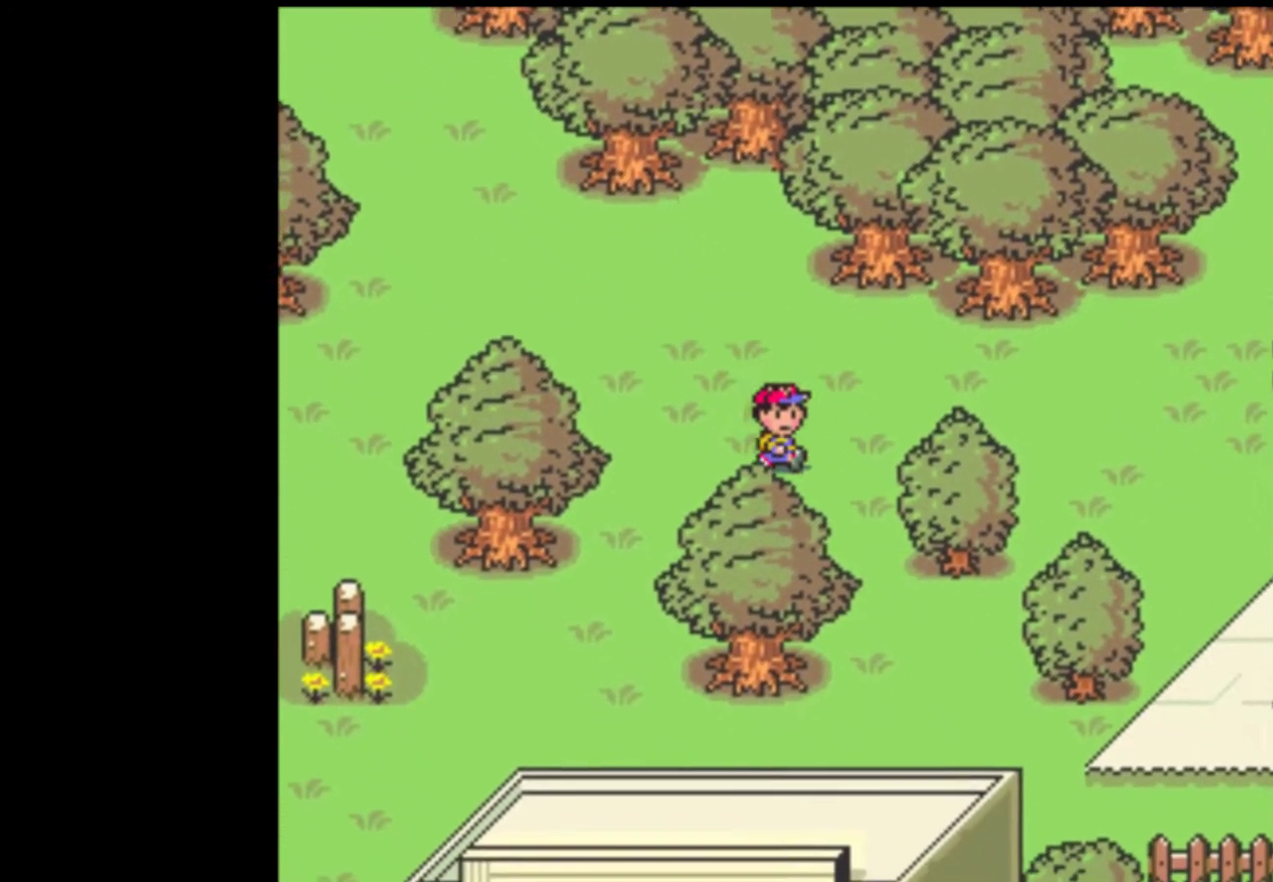
{"buttons": ["DPAD_DOWN", "DPAD_RIGHT"], "events": [[200, "DPAD_RIGHT", "up"], [400, "DPAD_RIGHT", "down"]]}
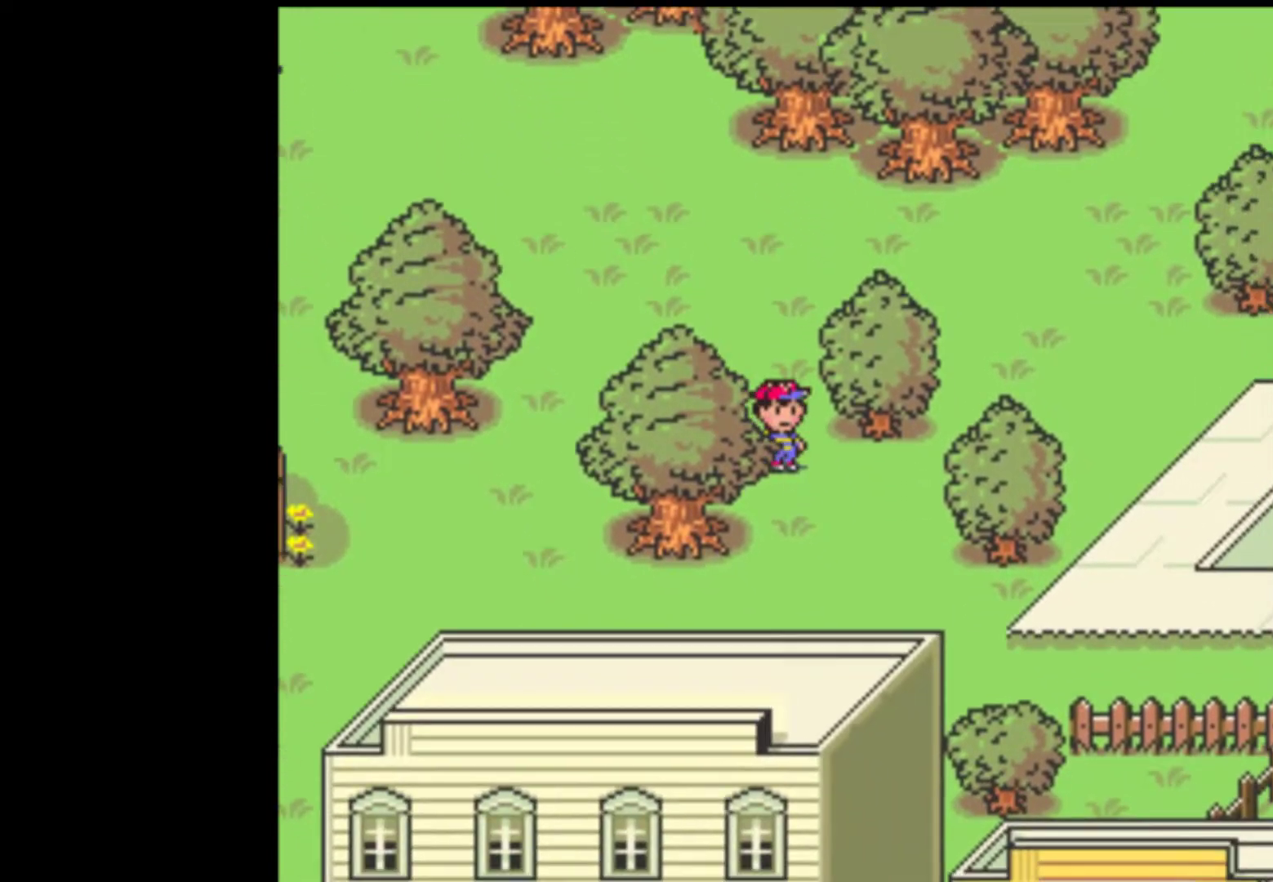
{"buttons": ["DPAD_DOWN", "DPAD_RIGHT"], "events": []}
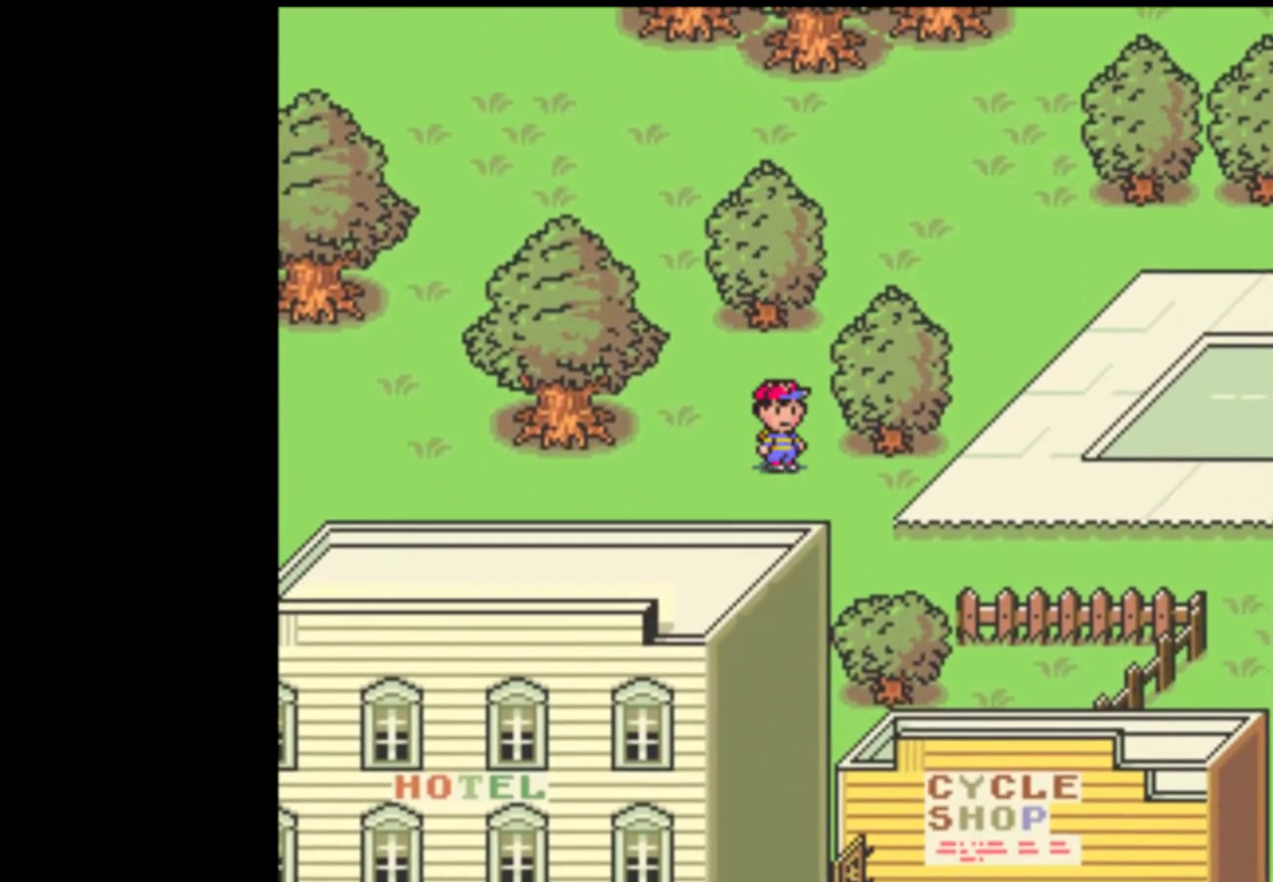
{"buttons": ["DPAD_RIGHT"], "events": [[100, "DPAD_DOWN", "up"]]}
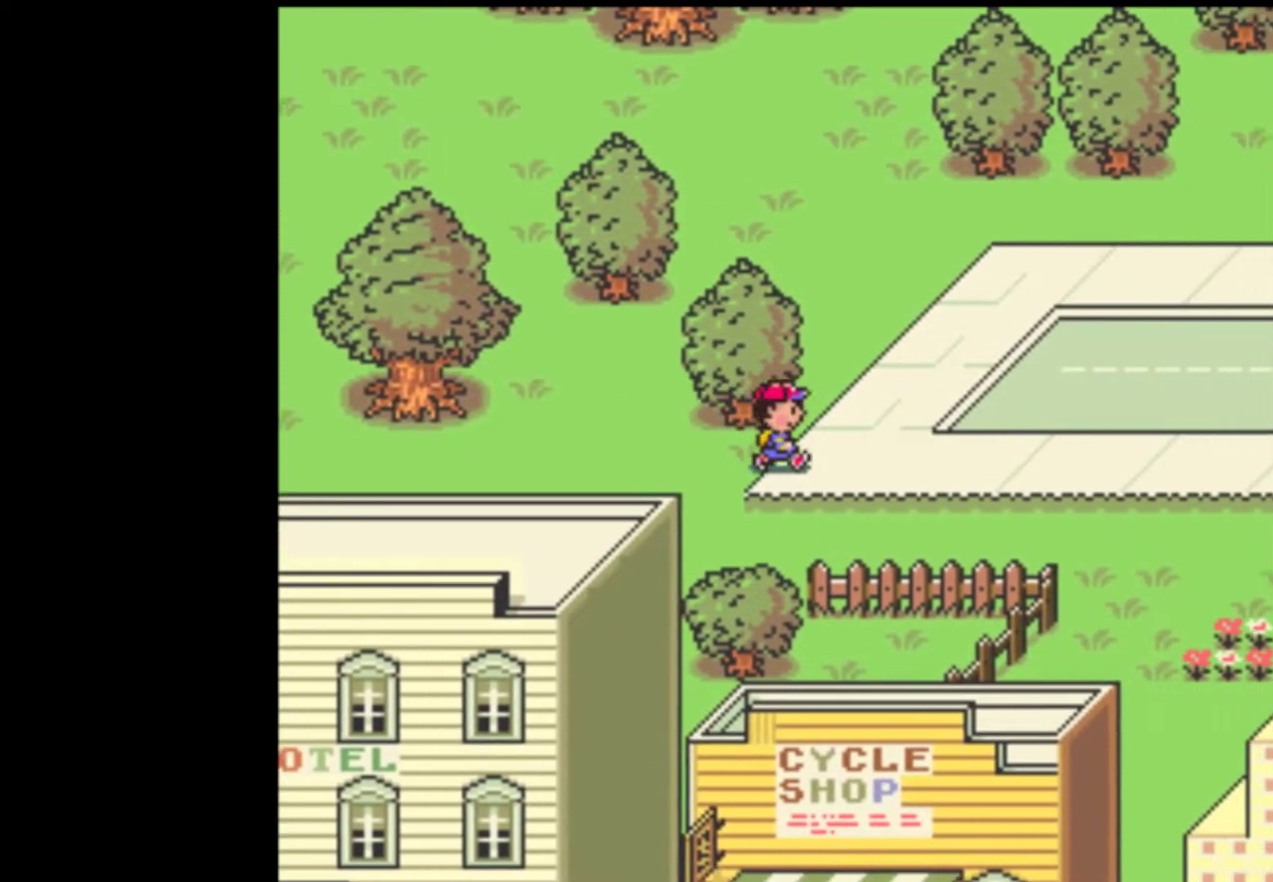
{"buttons": ["DPAD_RIGHT"], "events": []}
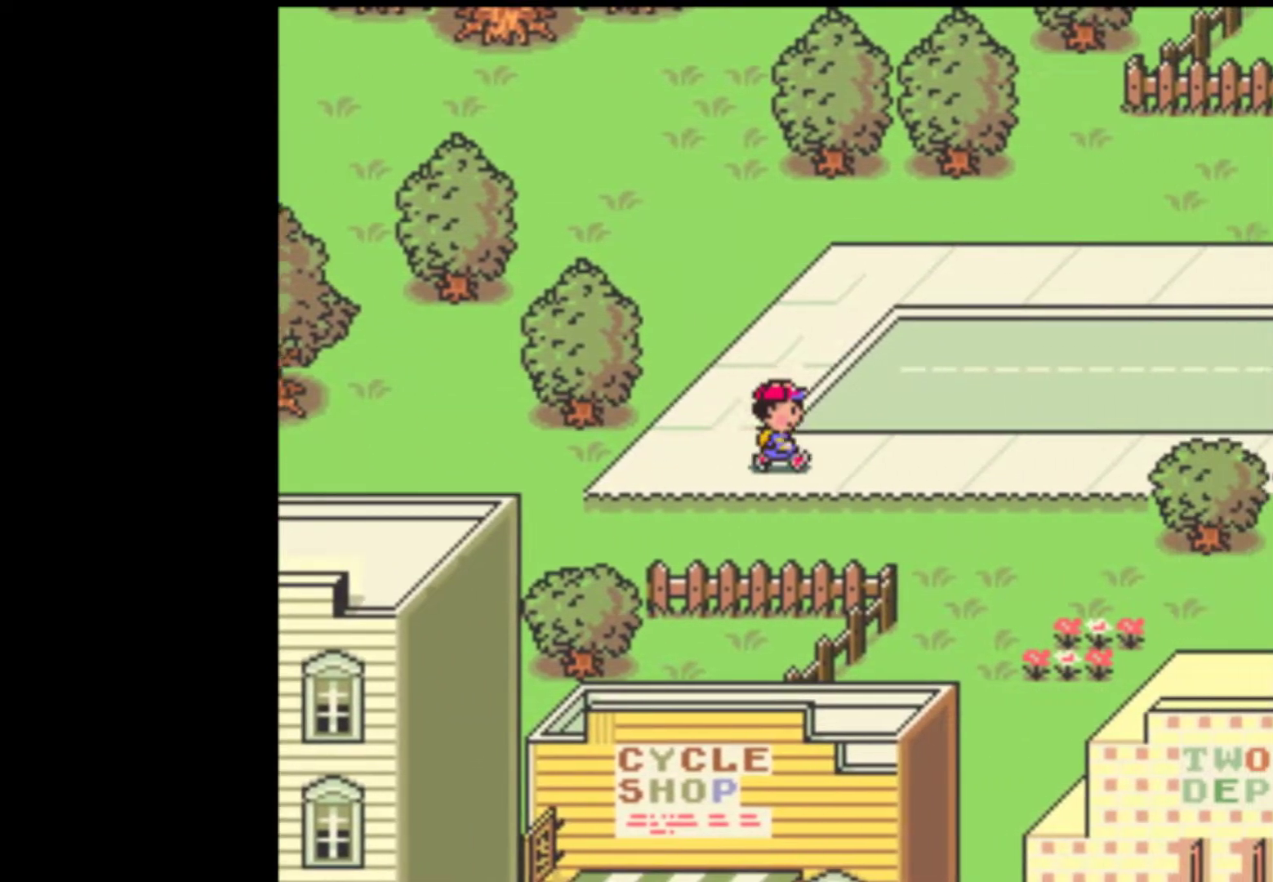
{"buttons": ["DPAD_DOWN", "DPAD_RIGHT"], "events": [[233, "DPAD_DOWN", "down"]]}
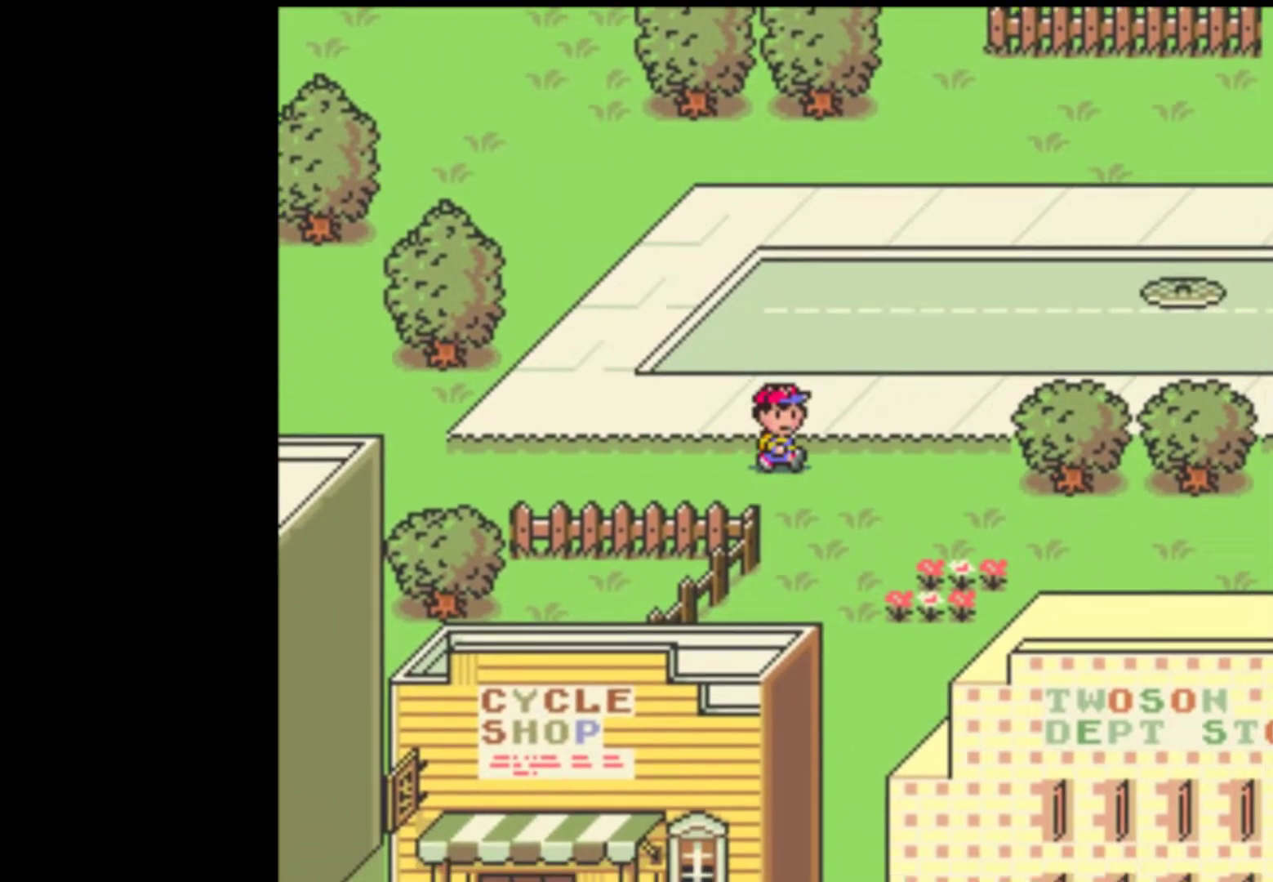
{"buttons": ["DPAD_DOWN"], "events": [[267, "DPAD_RIGHT", "up"]]}
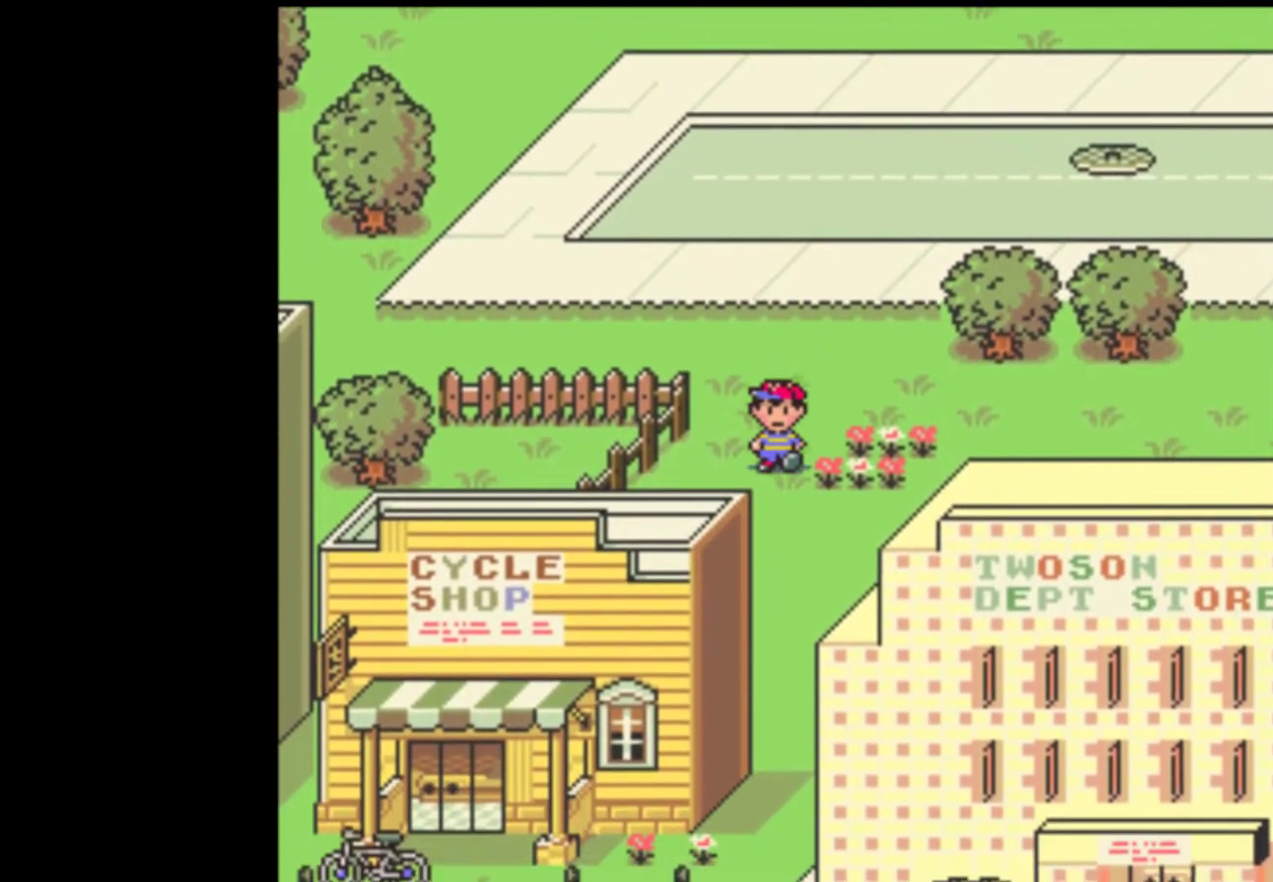
{"buttons": ["DPAD_DOWN"], "events": []}
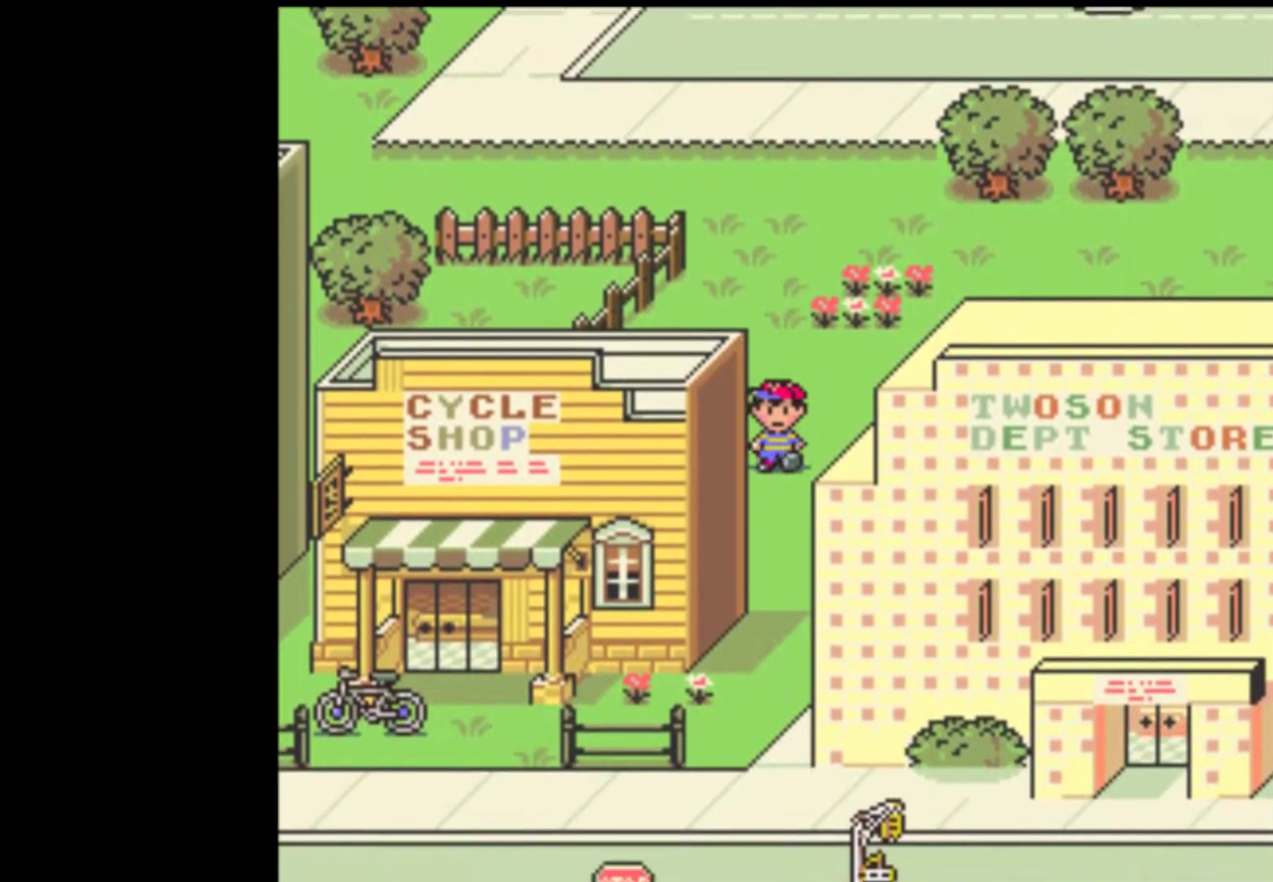
{"buttons": ["DPAD_DOWN"], "events": []}
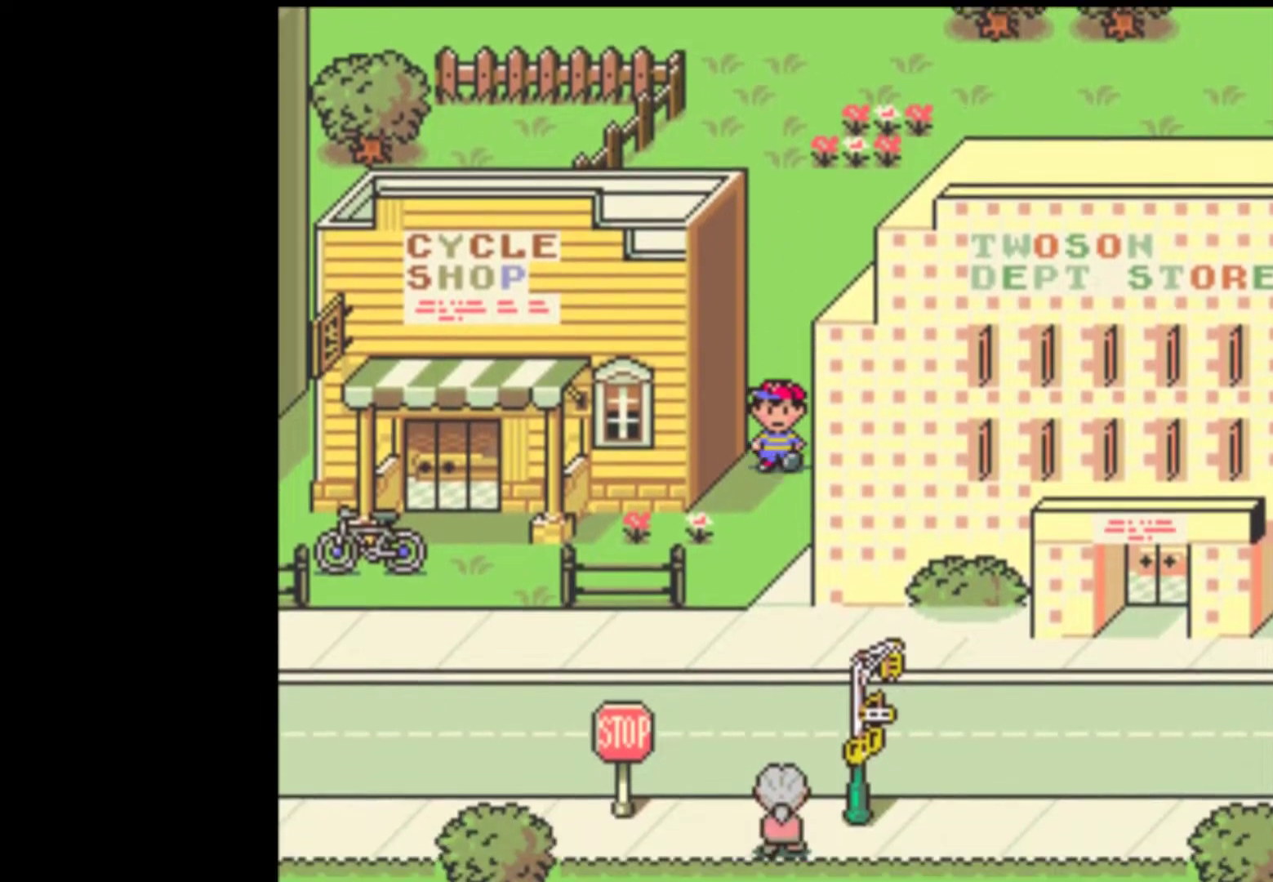
{"buttons": ["DPAD_DOWN"], "events": []}
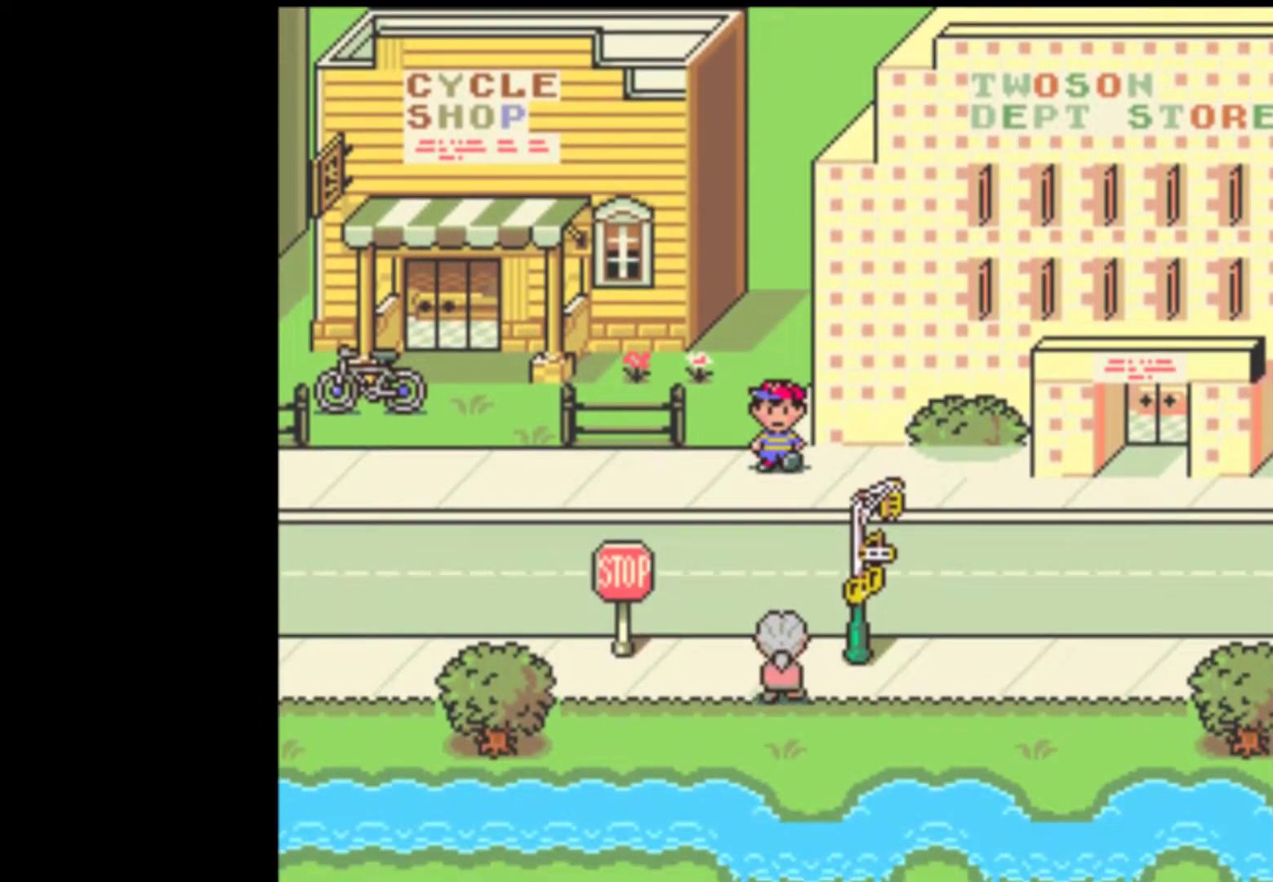
{"buttons": ["DPAD_RIGHT"], "events": [[67, "DPAD_RIGHT", "down"], [133, "DPAD_DOWN", "up"]]}
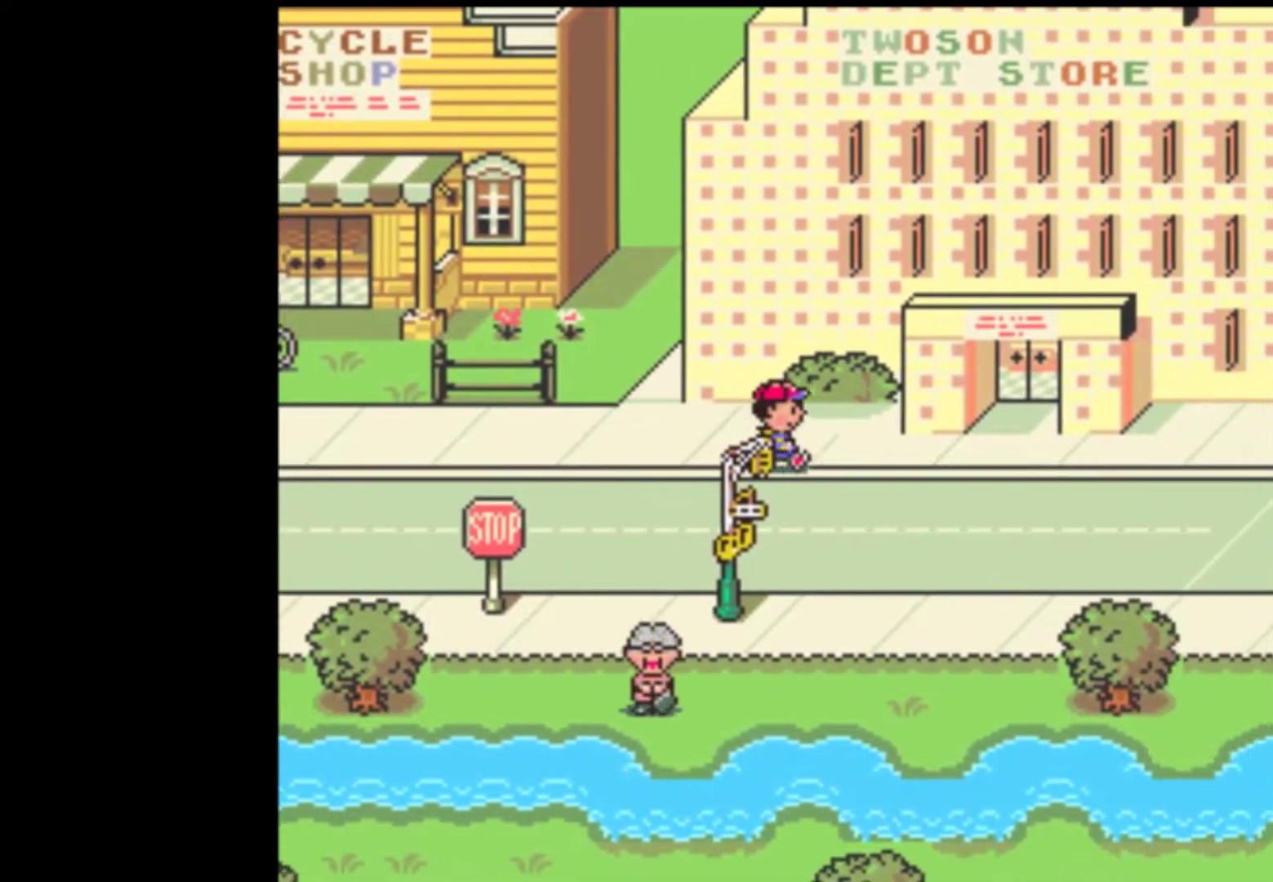
{"buttons": ["DPAD_RIGHT"], "events": []}
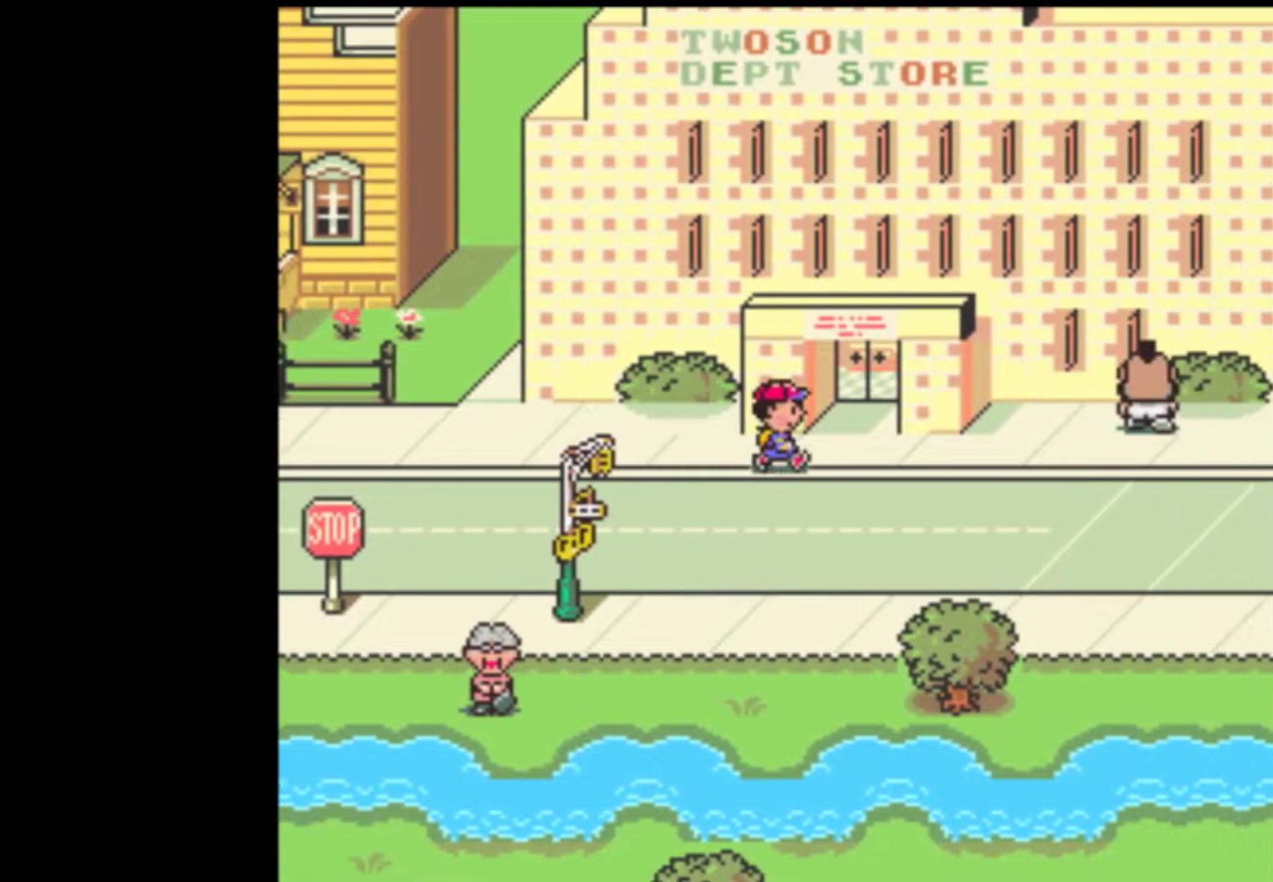
{"buttons": [], "events": [[167, "DPAD_UP", "down"], [233, "DPAD_RIGHT", "up"], [467, "DPAD_UP", "up"]]}
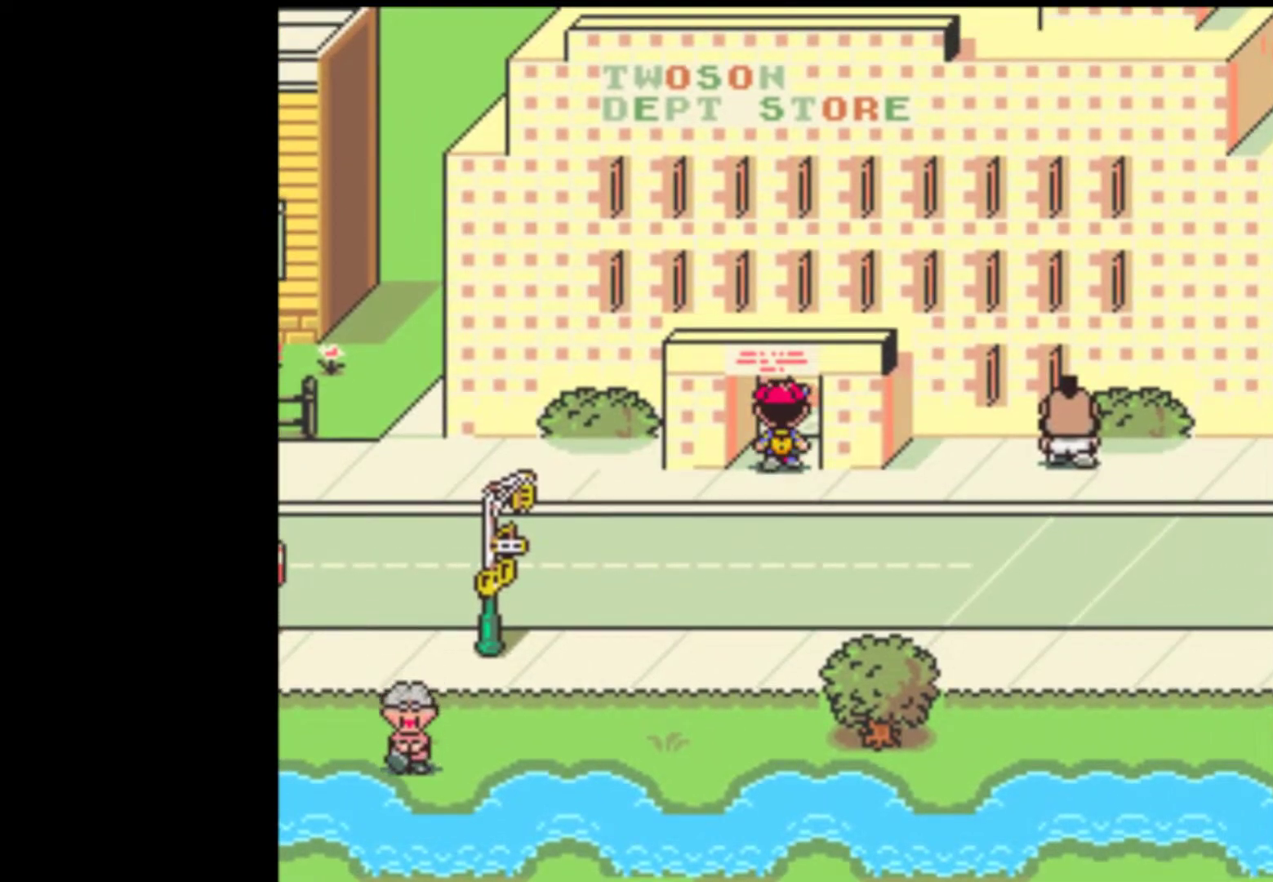
{"buttons": ["DPAD_LEFT"], "events": [[33, "DPAD_LEFT", "down"]]}
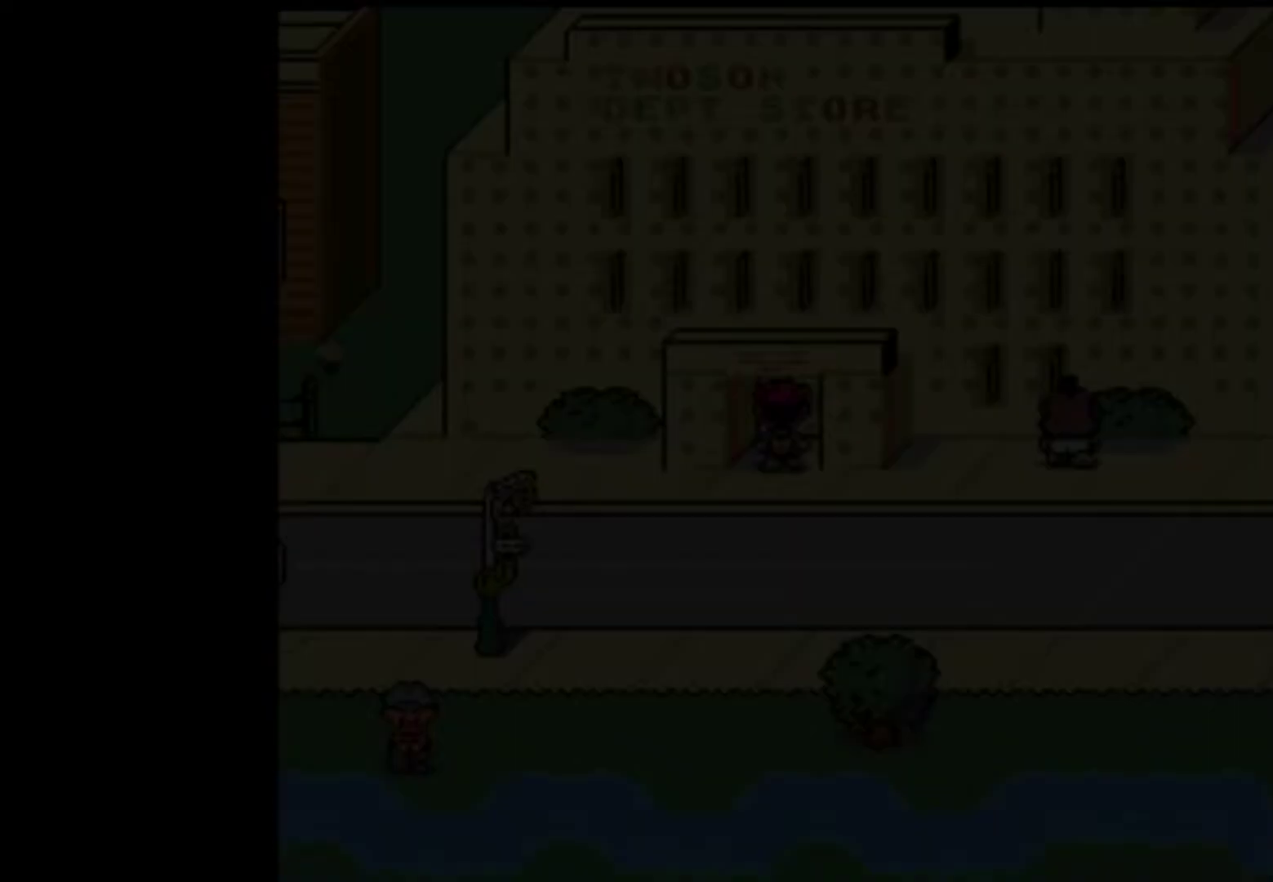
{"buttons": ["DPAD_LEFT"], "events": []}
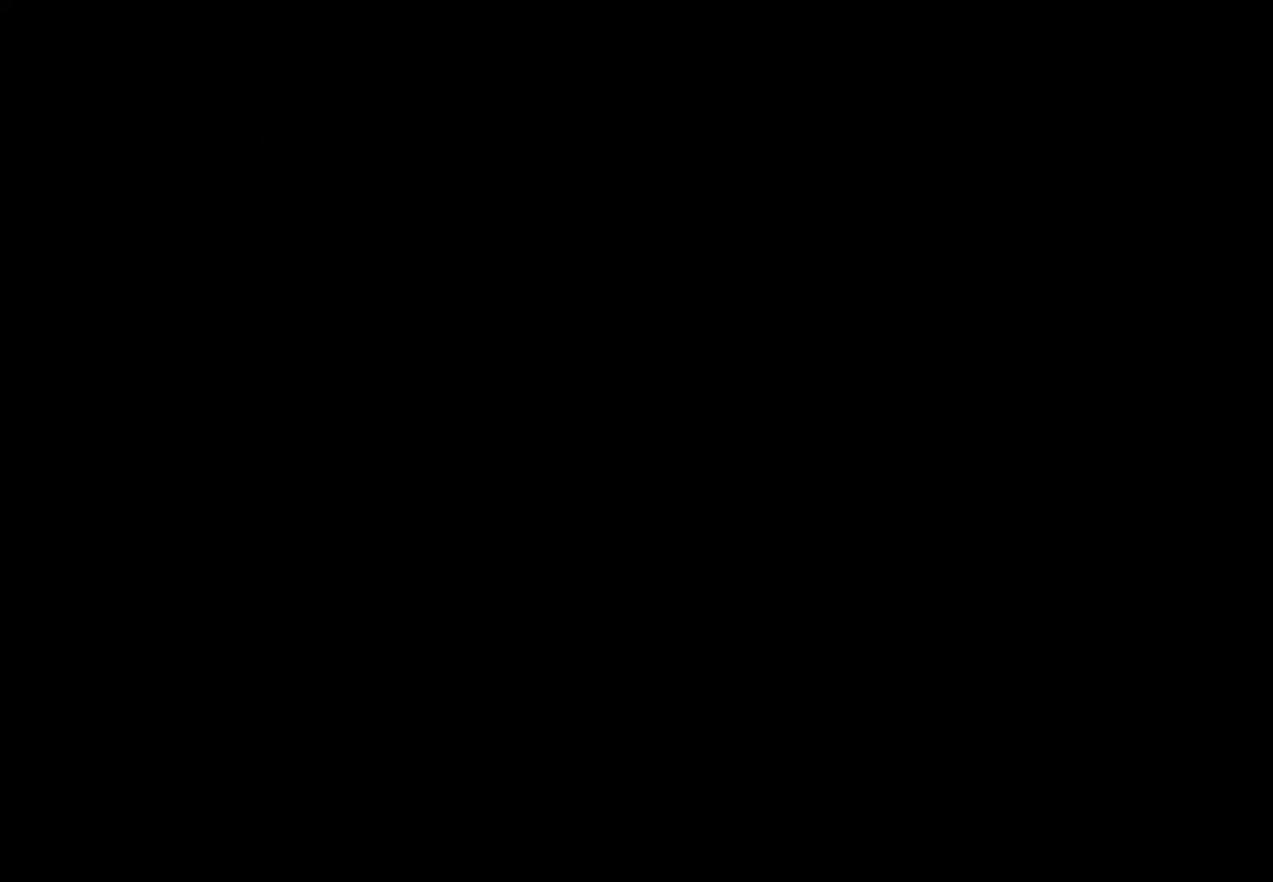
{"buttons": ["DPAD_LEFT"], "events": []}
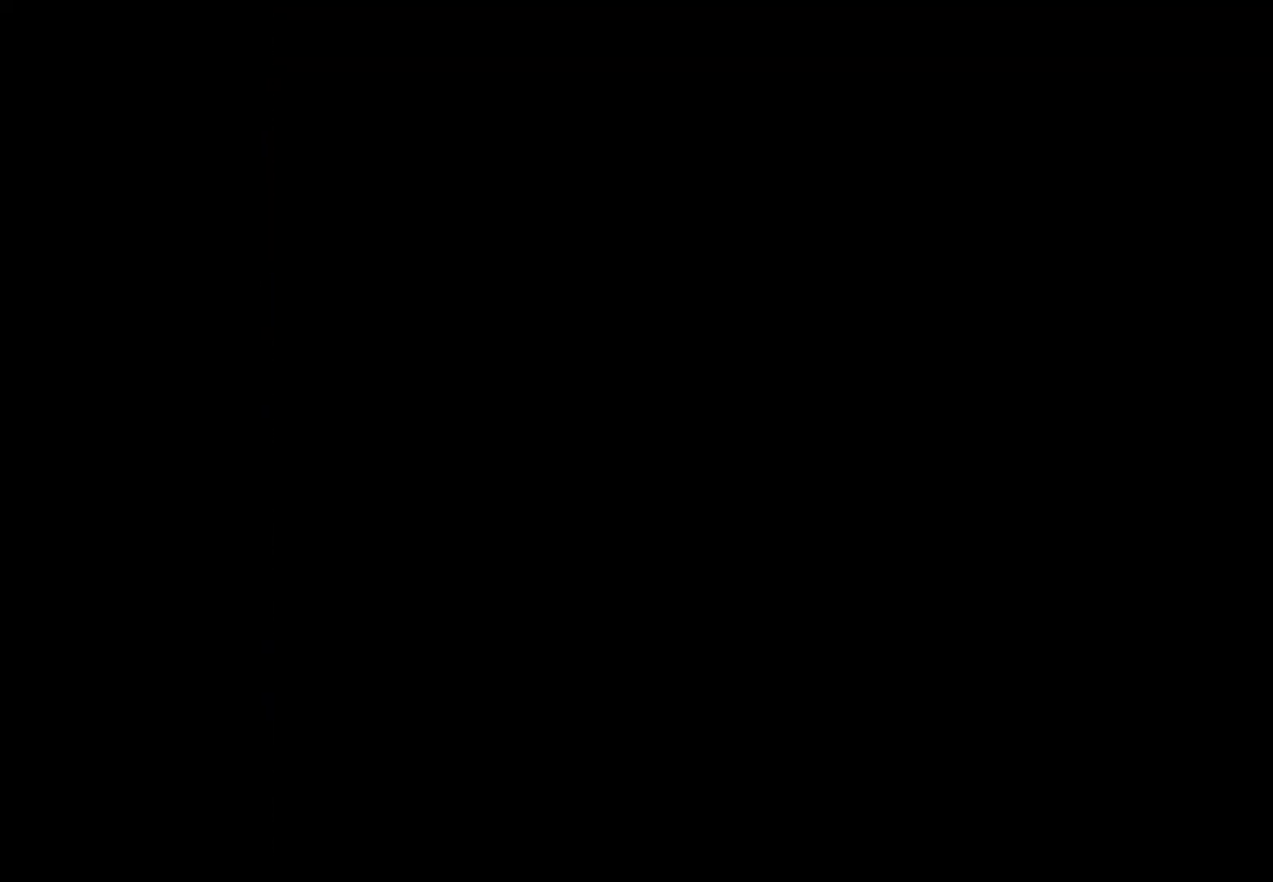
{"buttons": ["DPAD_LEFT"], "events": []}
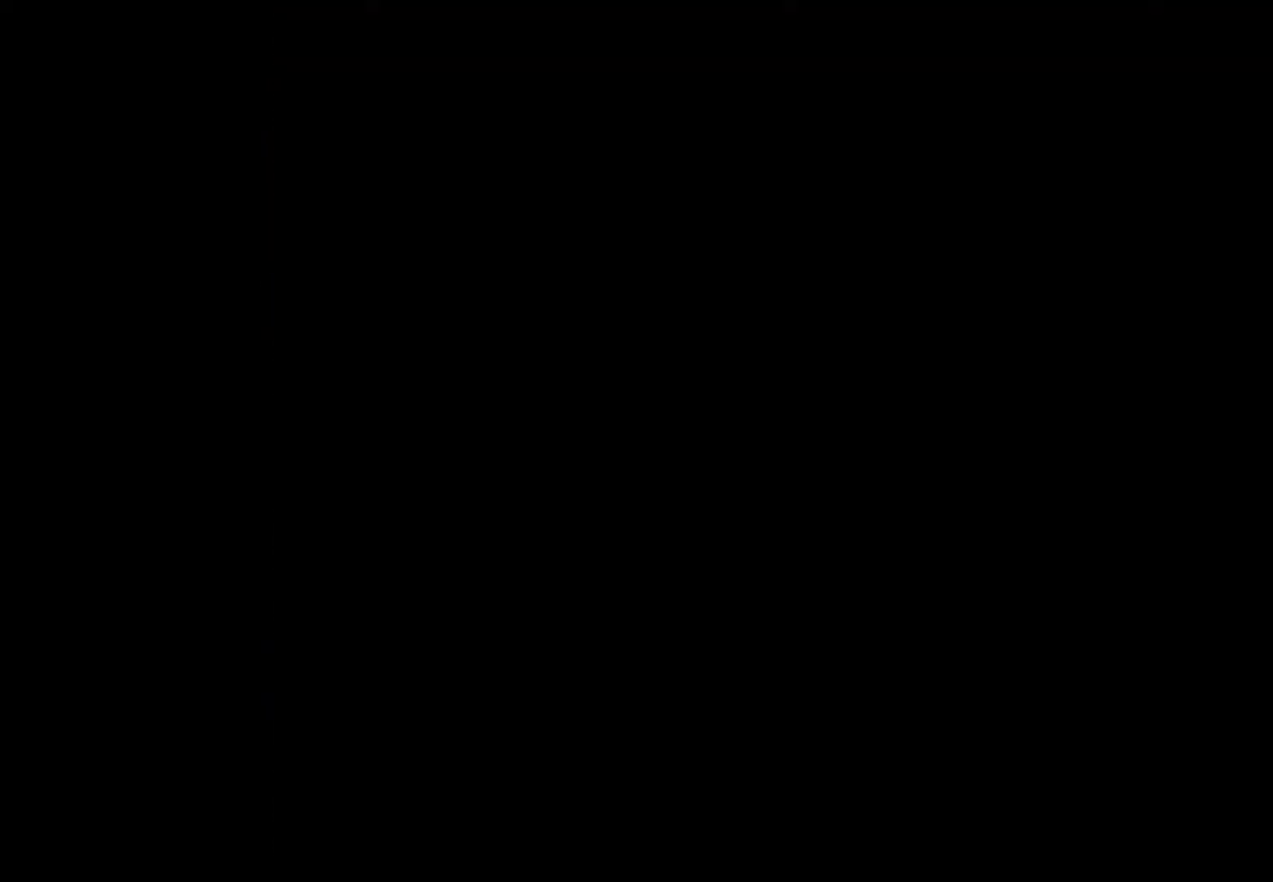
{"buttons": ["DPAD_LEFT"], "events": []}
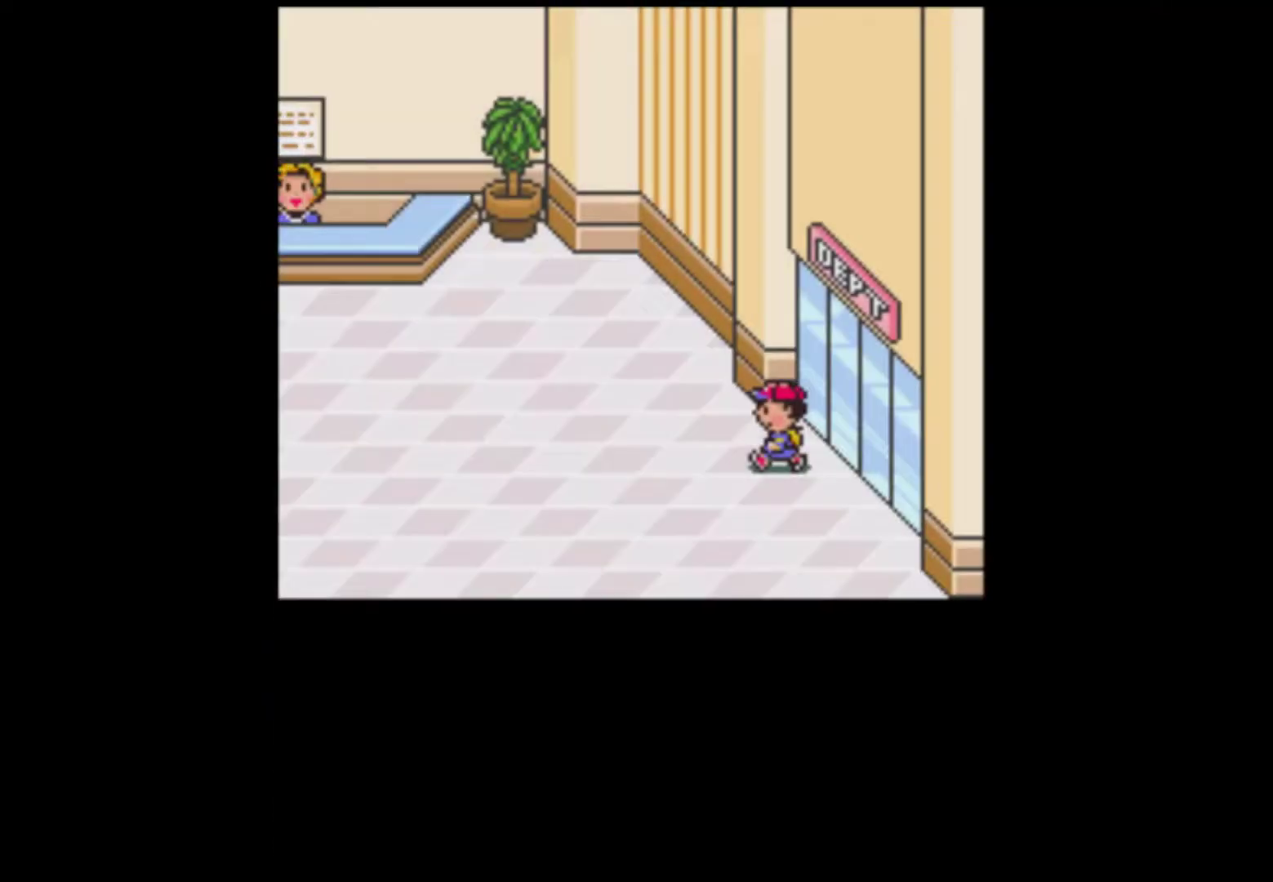
{"buttons": ["DPAD_LEFT"], "events": []}